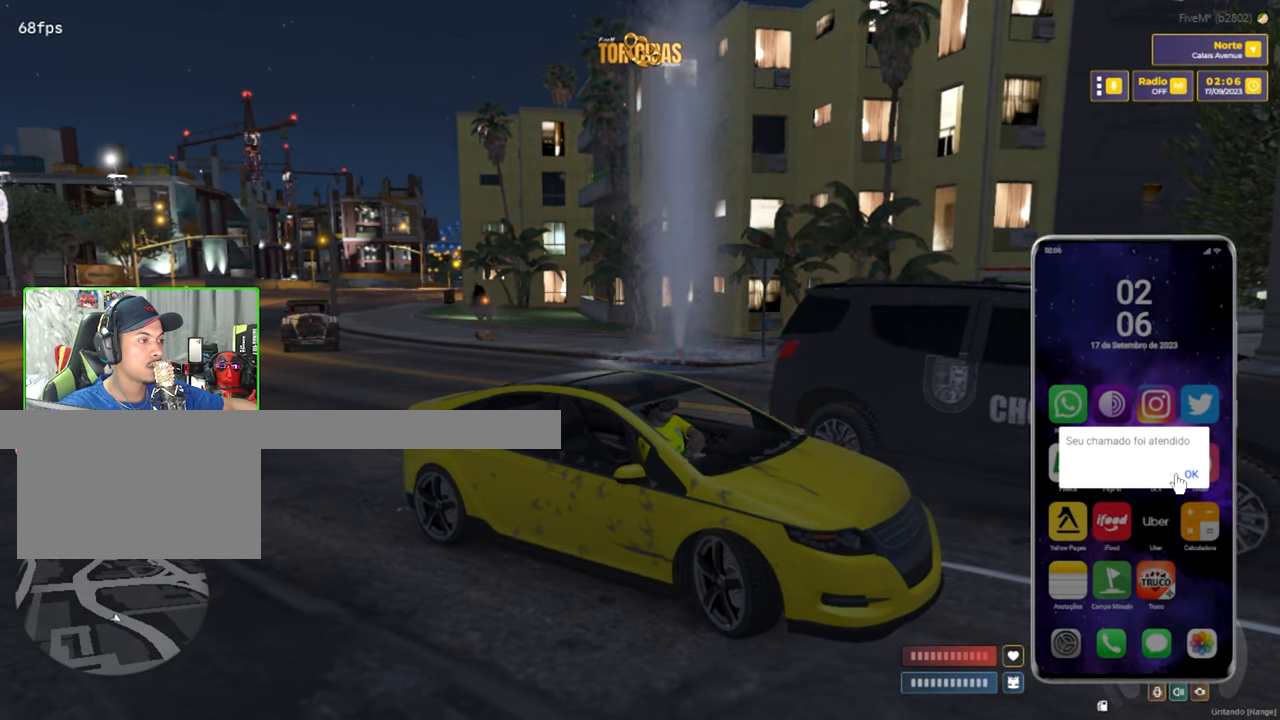
Gameplay with keyboard and mouse; each line is a JSON object with the keys and mouse buttons held at the frame after it. "events" lists presses ("down") and releases ("up") of "1", "2", "3", "4", "5", "a", "alt", "c", "caps_lock", "ctrl", "d", "e", "f", "g", "q", "r", "s", "shift", "space", "t", "tab", "v", "w", "x", "z", "mouse_left", "mouse_wheel" and "mouse_right" between this image and that frame as [ms after this image, input, new state], when the widget could be followed in between. "mouse_left", "mouse_wheel", "mouse_right" = the "left", "wheel", "right" buttons of the "mouse" list. No other keys are recorded. "wheel" means that the mouse wheel is clicked or scrolled. "mouse_move" is the direction in which the mouse moves at that frame (one of eight, or "still"), when it could be read.
{"keys": [], "mouse": [], "mouse_move": "still", "events": [[233, "mouse_left", "down"], [367, "mouse_left", "up"]]}
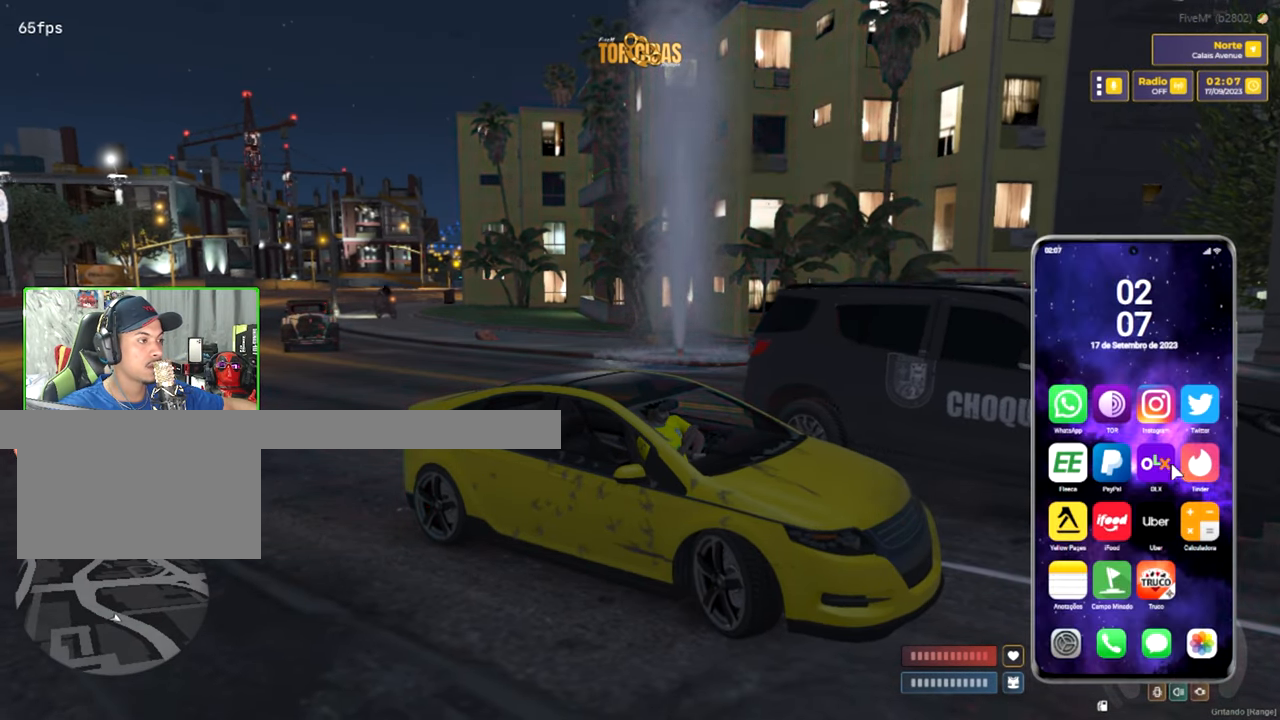
{"keys": [], "mouse": [], "mouse_move": "still", "events": []}
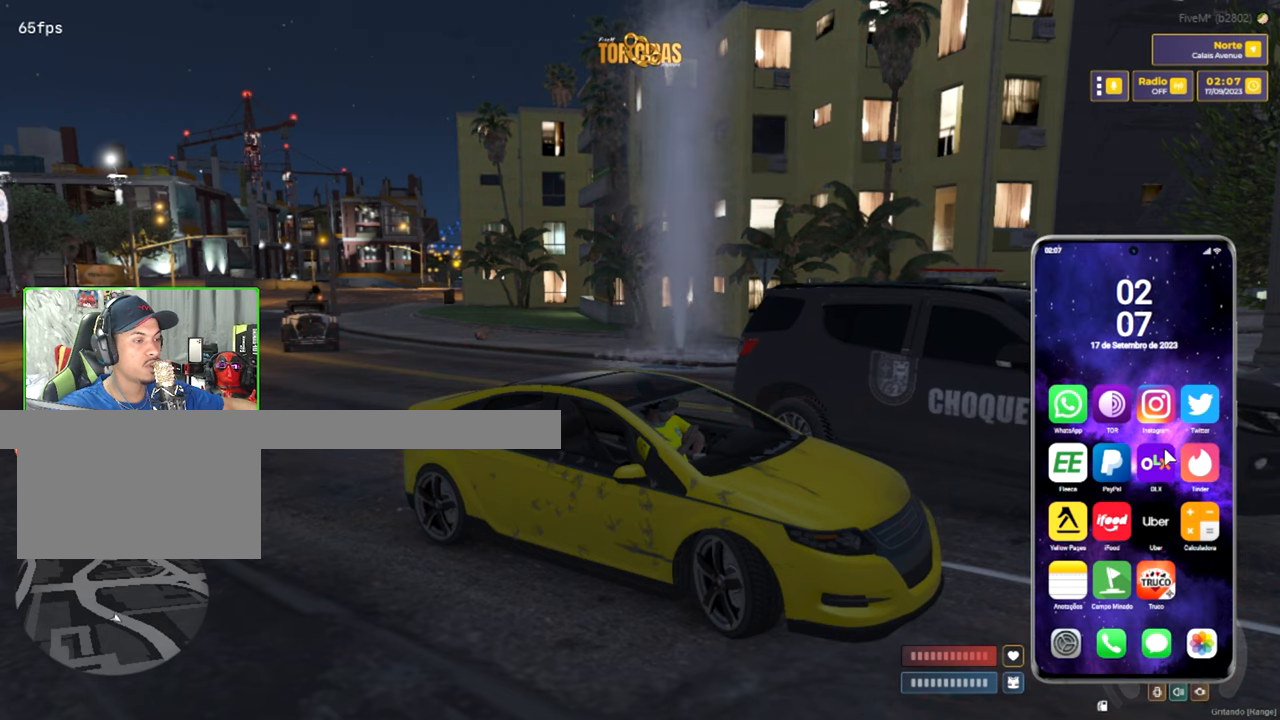
{"keys": [], "mouse": [], "mouse_move": "still", "events": []}
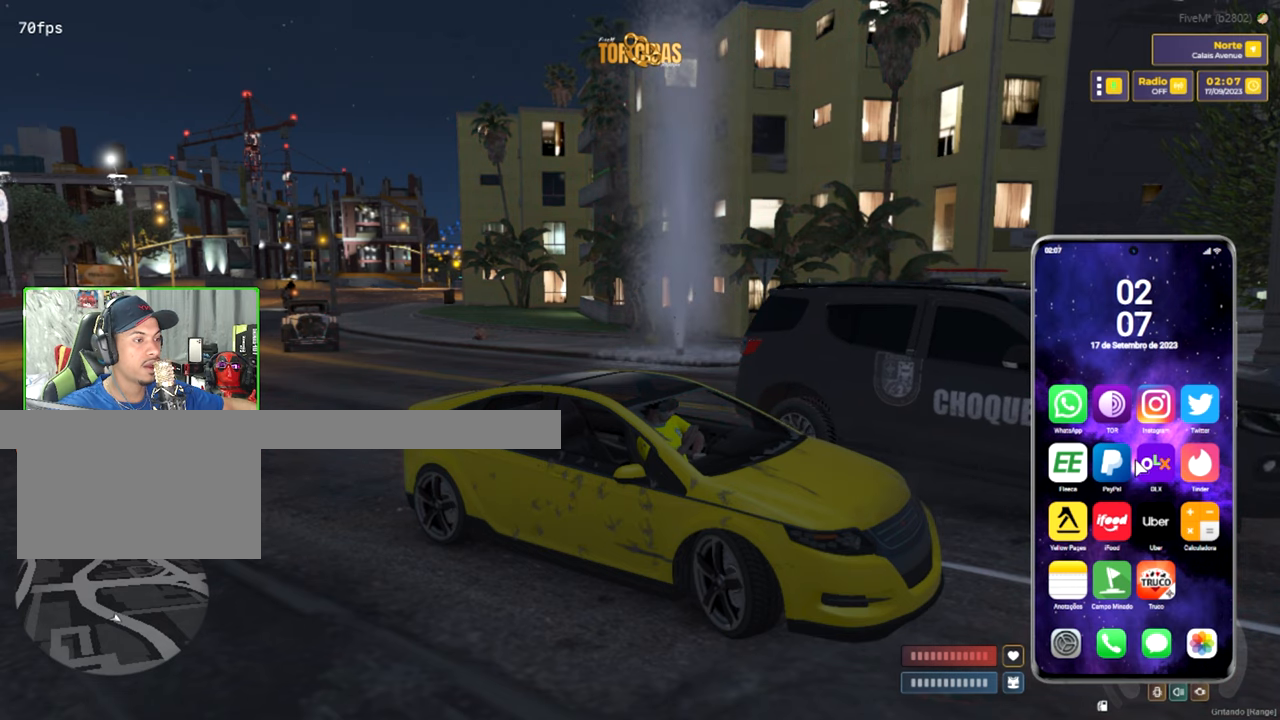
{"keys": [], "mouse": [], "mouse_move": "still", "events": []}
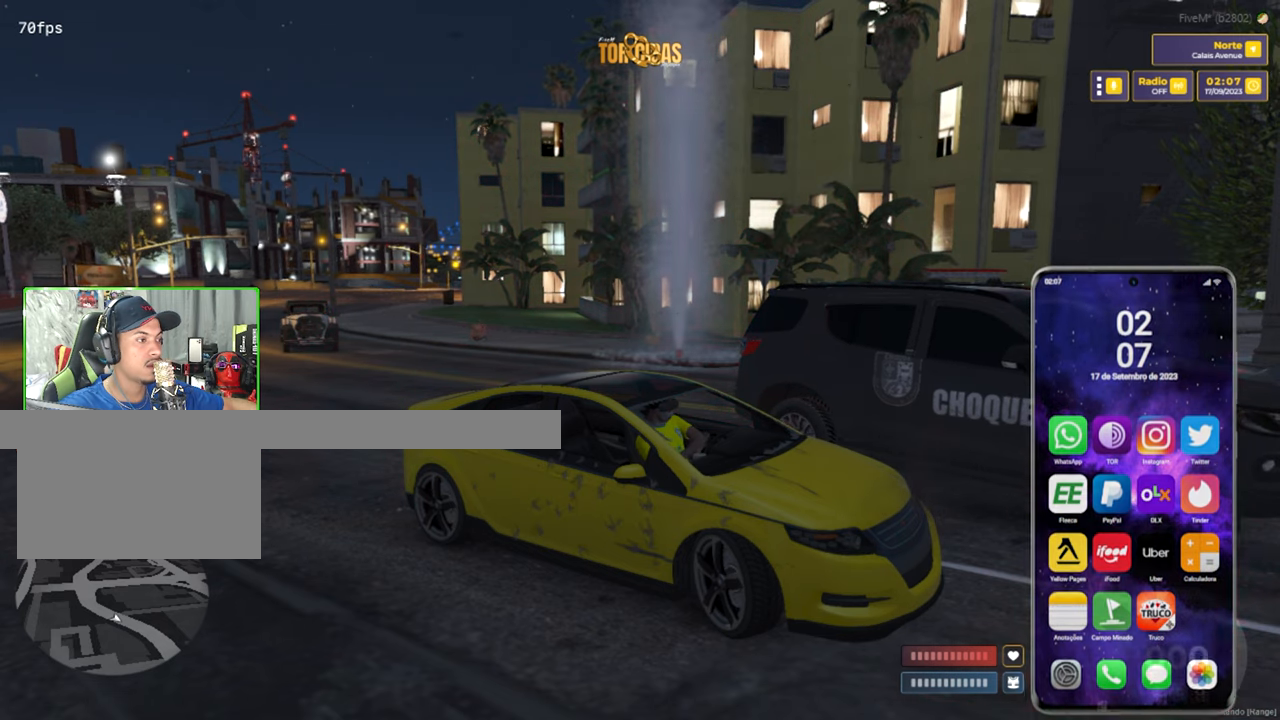
{"keys": [], "mouse": [], "mouse_move": "still", "events": []}
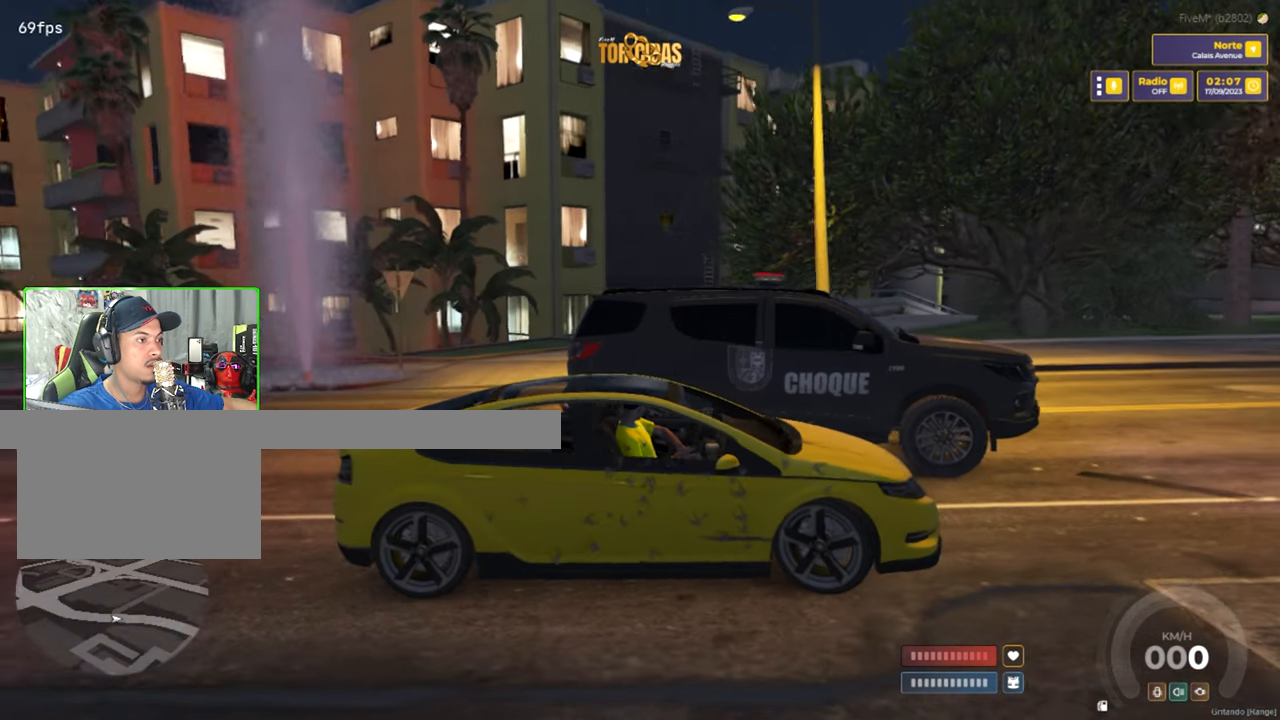
{"keys": [], "mouse": [], "mouse_move": "still", "events": []}
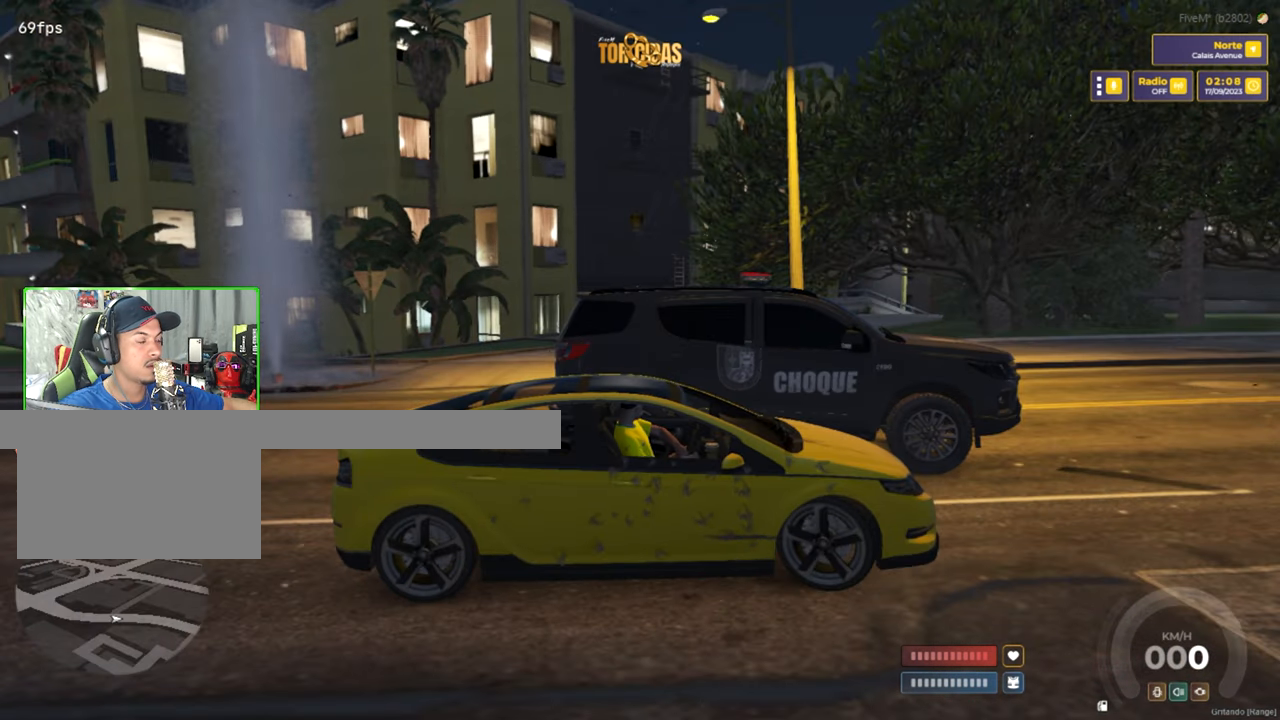
{"keys": [], "mouse": [], "mouse_move": "still", "events": []}
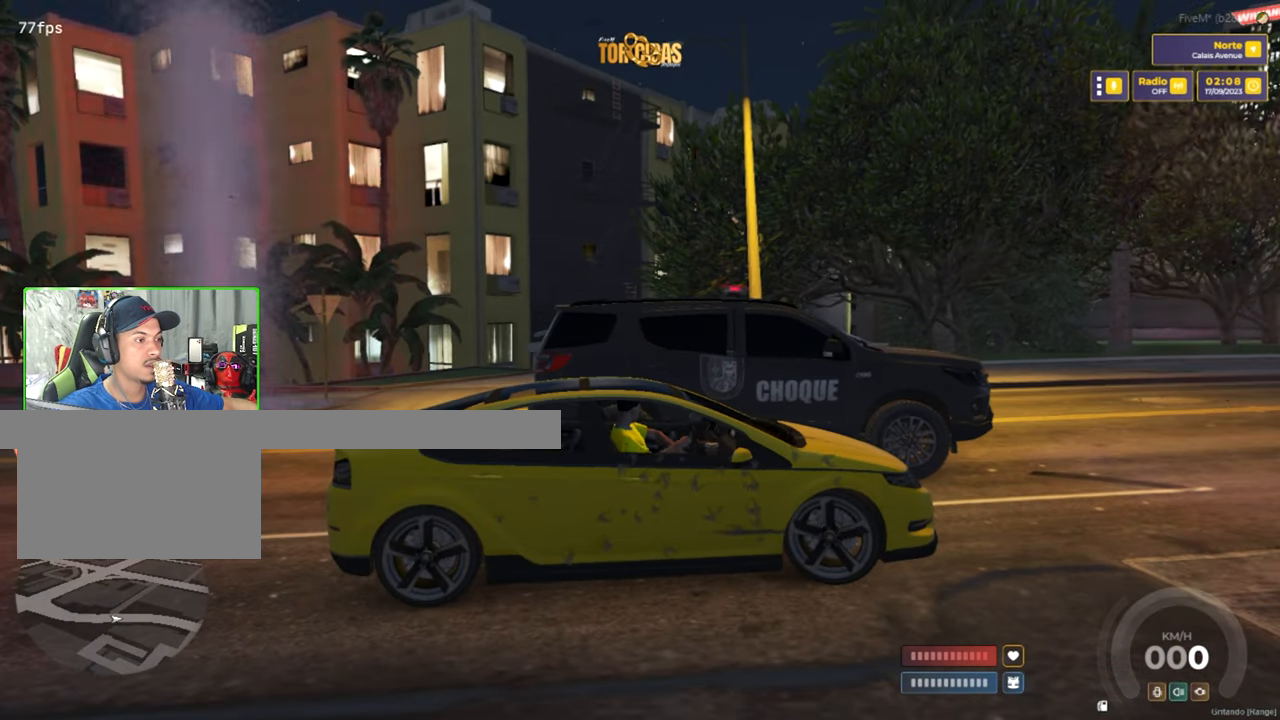
{"keys": [], "mouse": [], "mouse_move": "still", "events": []}
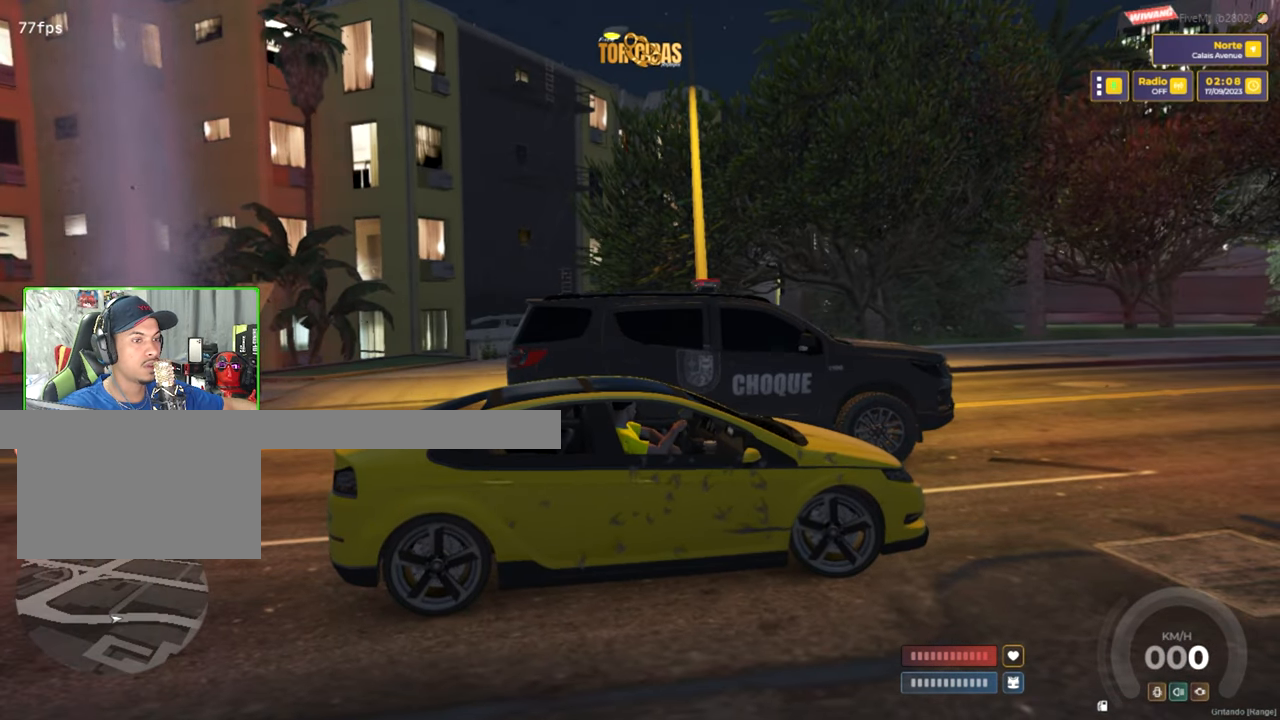
{"keys": [], "mouse": [], "mouse_move": "still", "events": []}
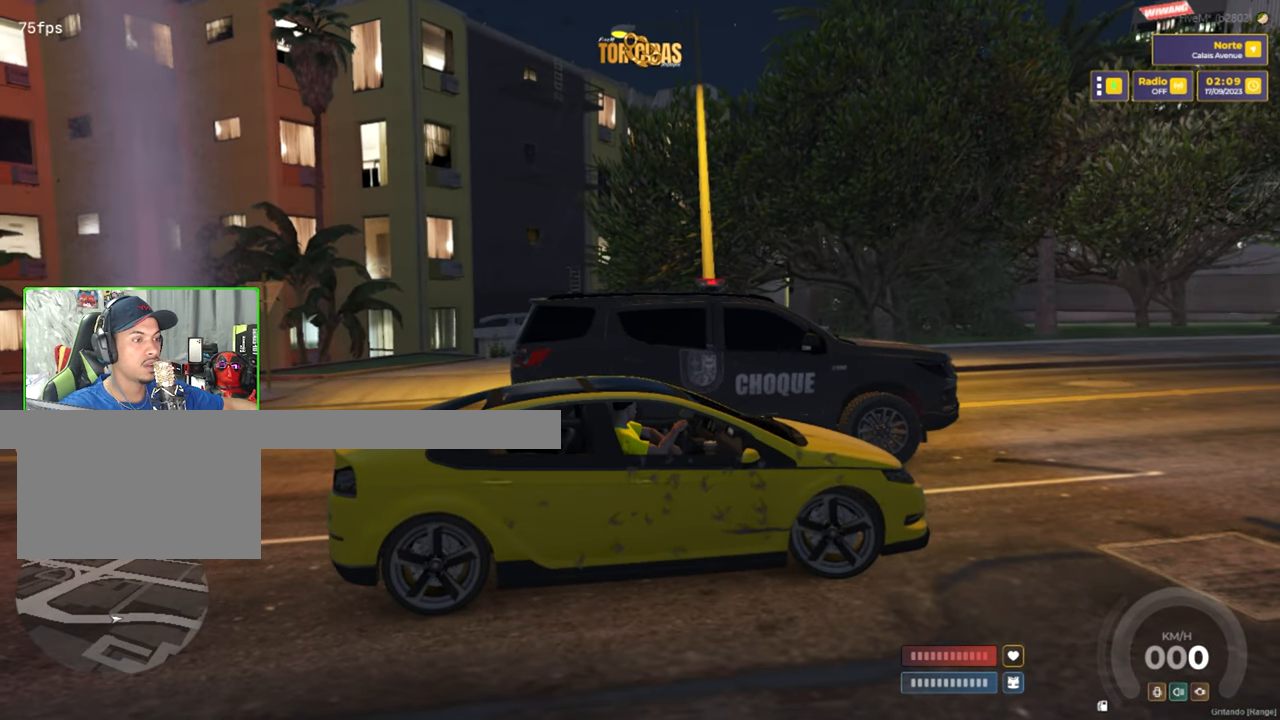
{"keys": [], "mouse": [], "mouse_move": "still", "events": []}
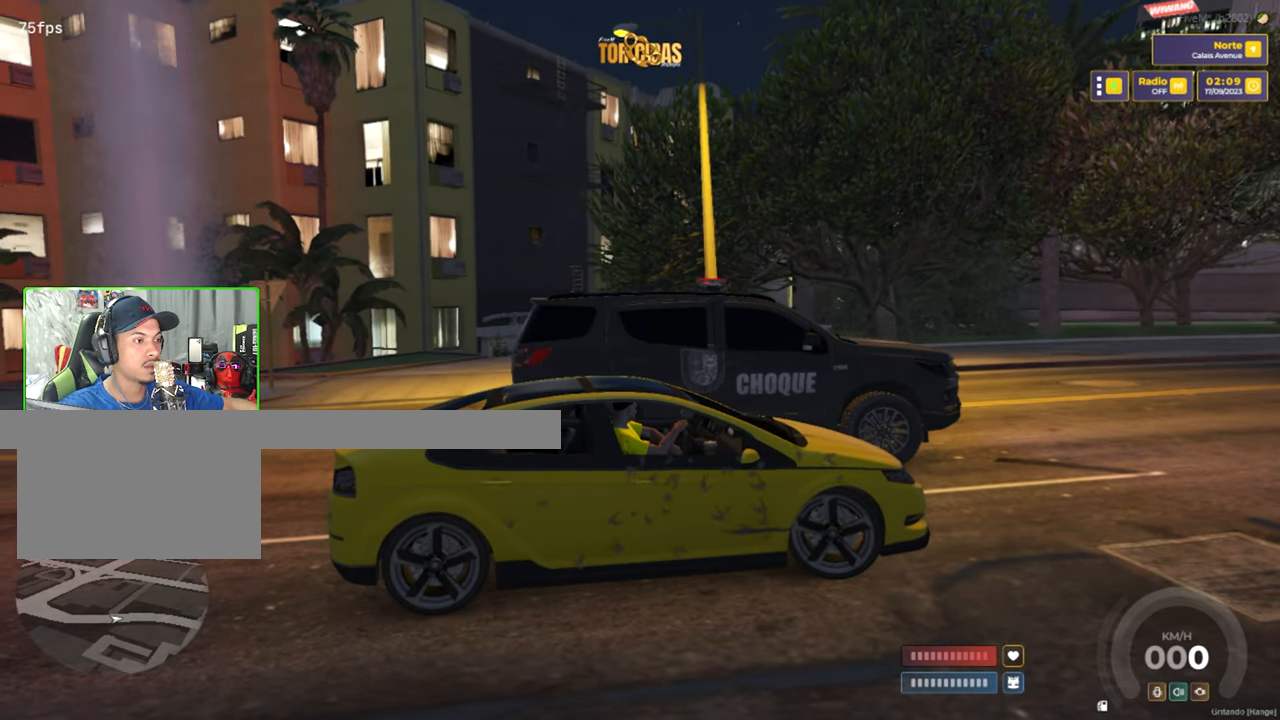
{"keys": [], "mouse": [], "mouse_move": "still", "events": []}
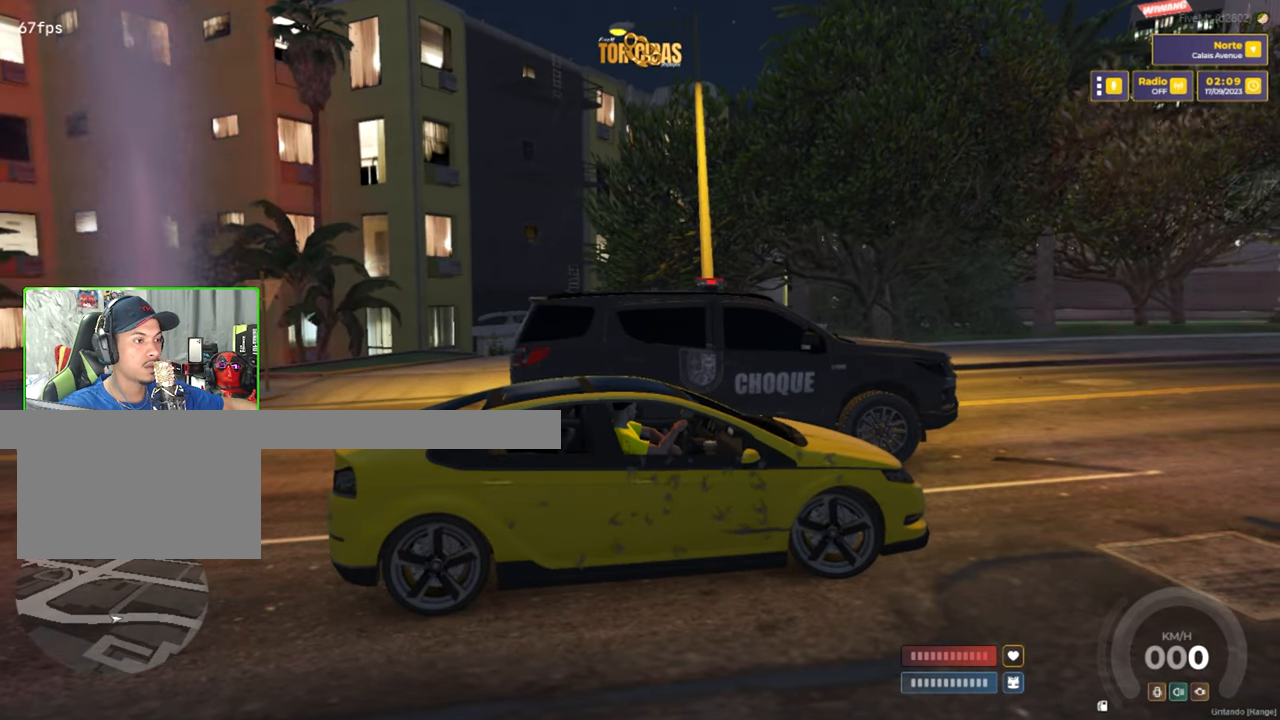
{"keys": [], "mouse": [], "mouse_move": "up-left", "events": []}
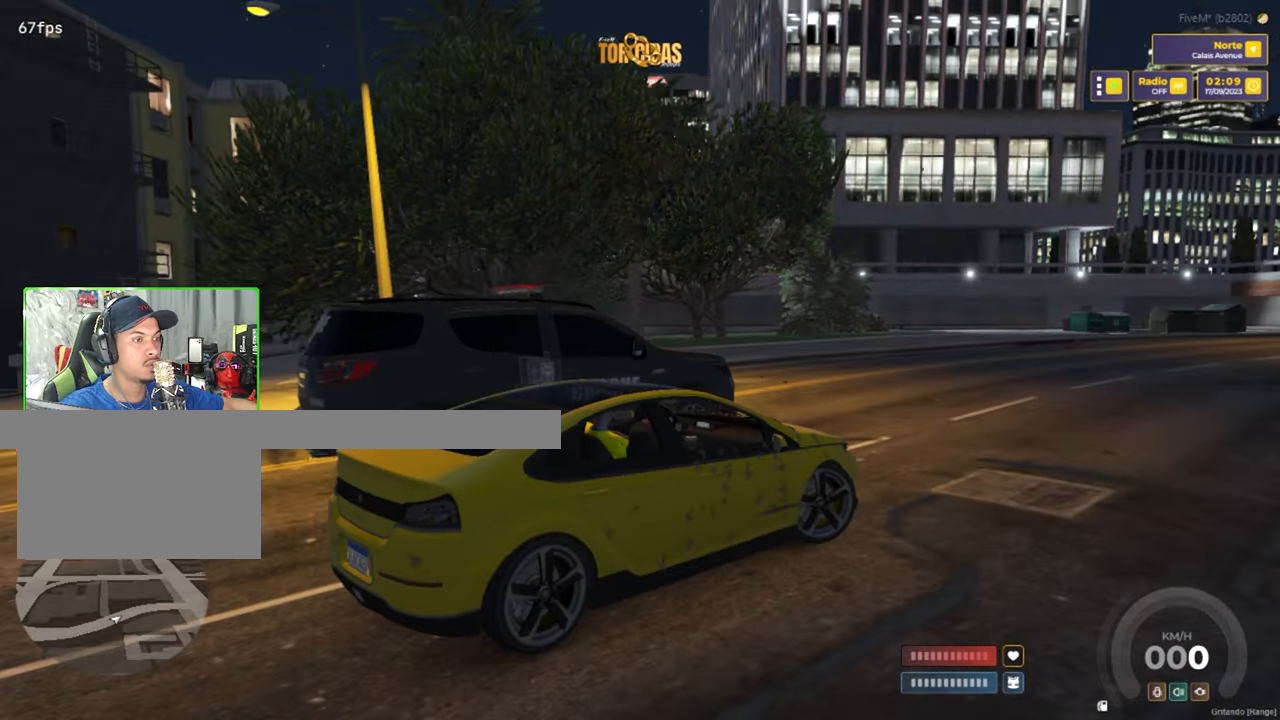
{"keys": [], "mouse": [], "mouse_move": "left", "events": []}
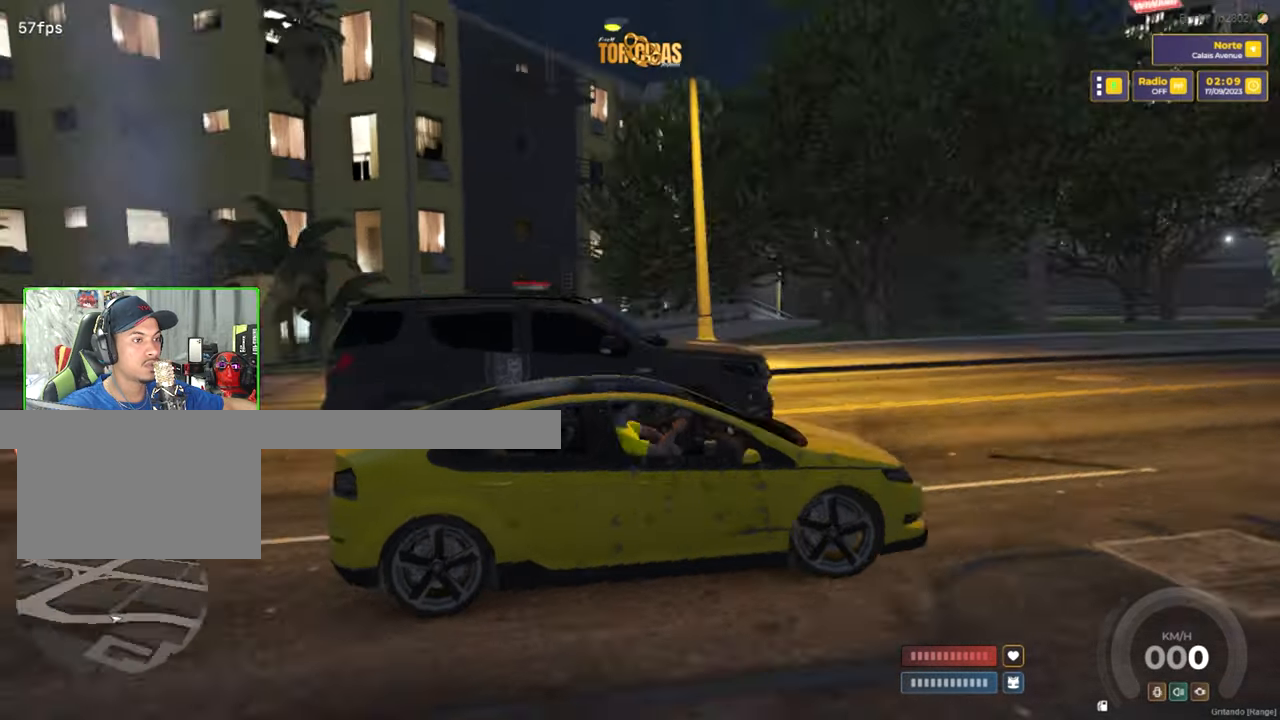
{"keys": [], "mouse": [], "mouse_move": "still", "events": []}
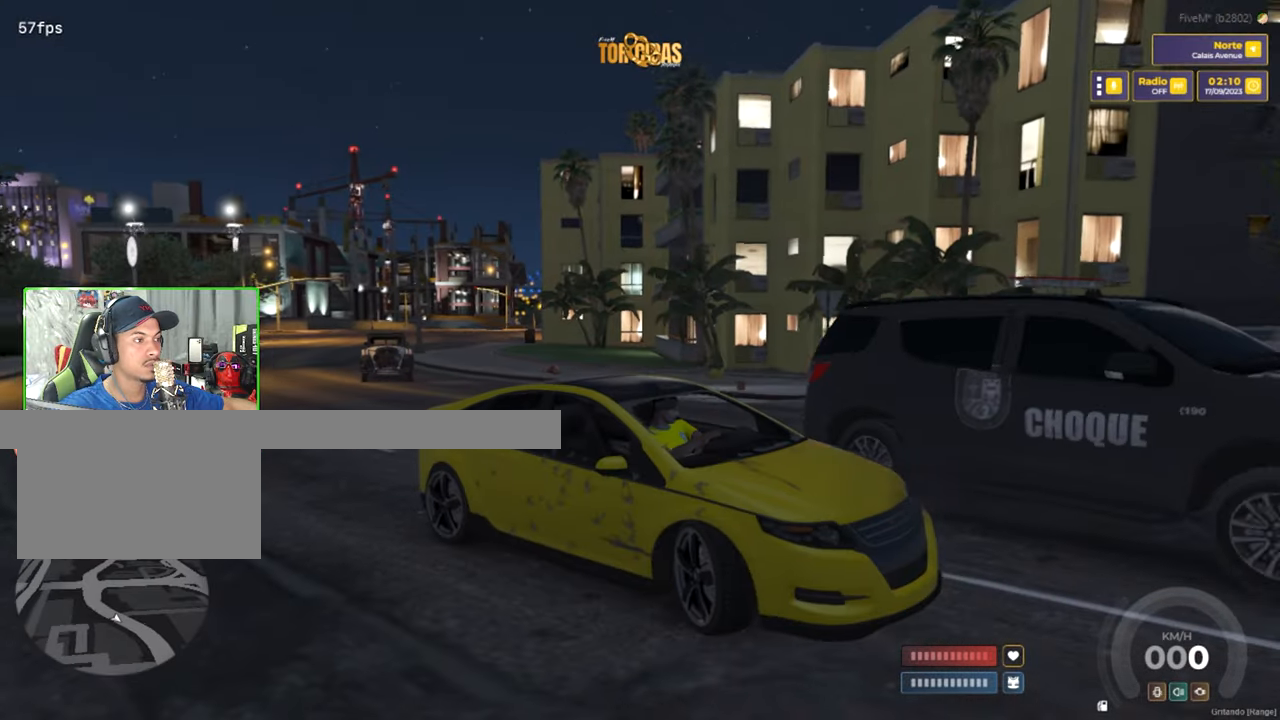
{"keys": [], "mouse": [], "mouse_move": "left", "events": []}
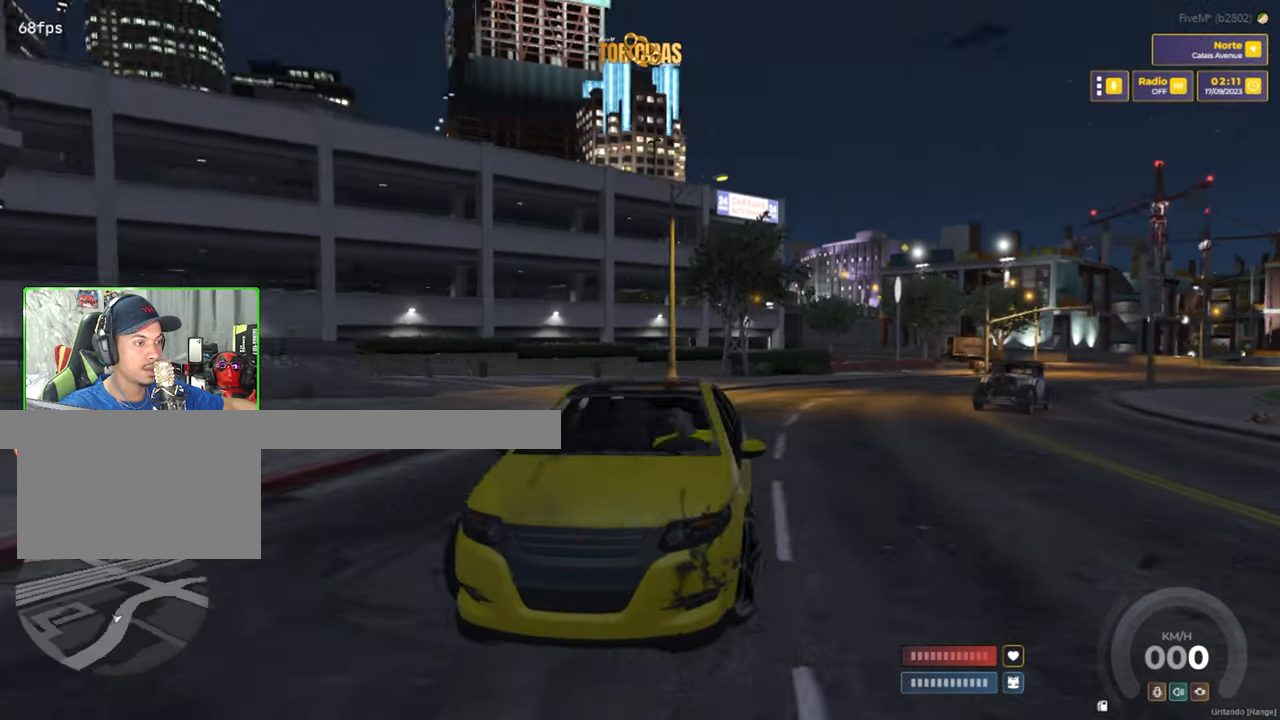
{"keys": [], "mouse": [], "mouse_move": "still", "events": []}
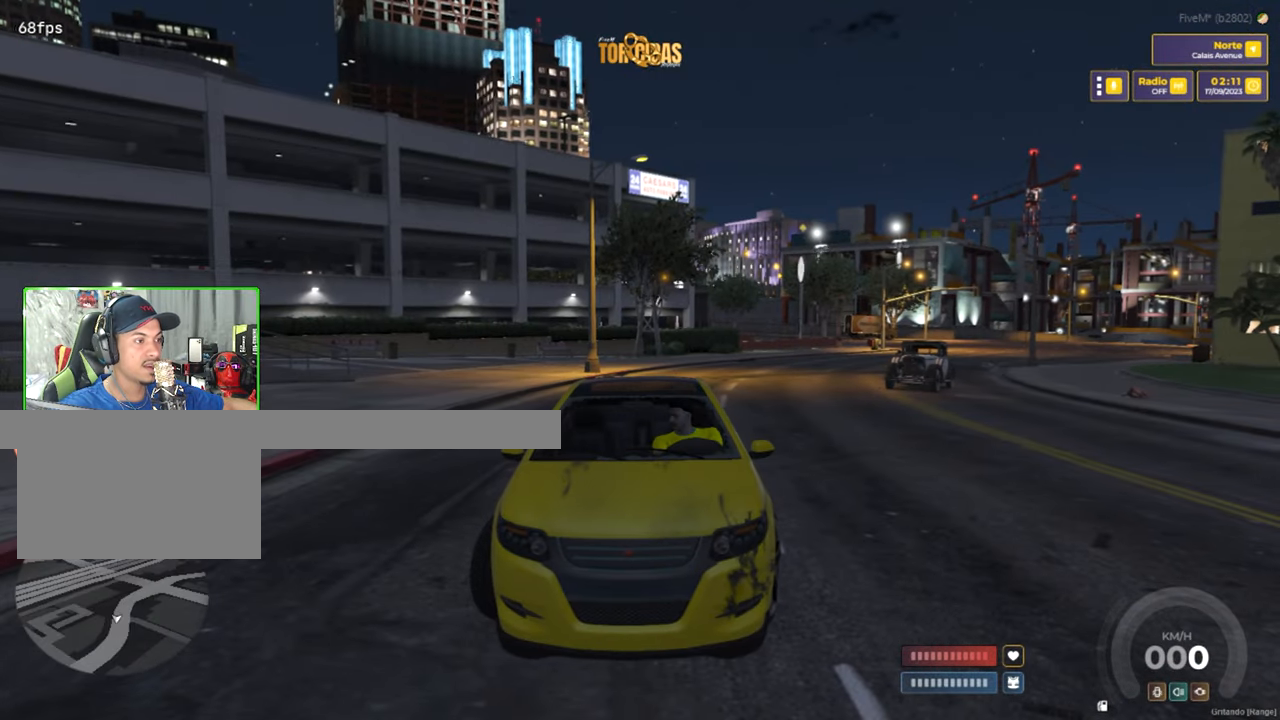
{"keys": ["a", "s"], "mouse": [], "mouse_move": "still", "events": [[83, "s", "down"], [366, "a", "down"]]}
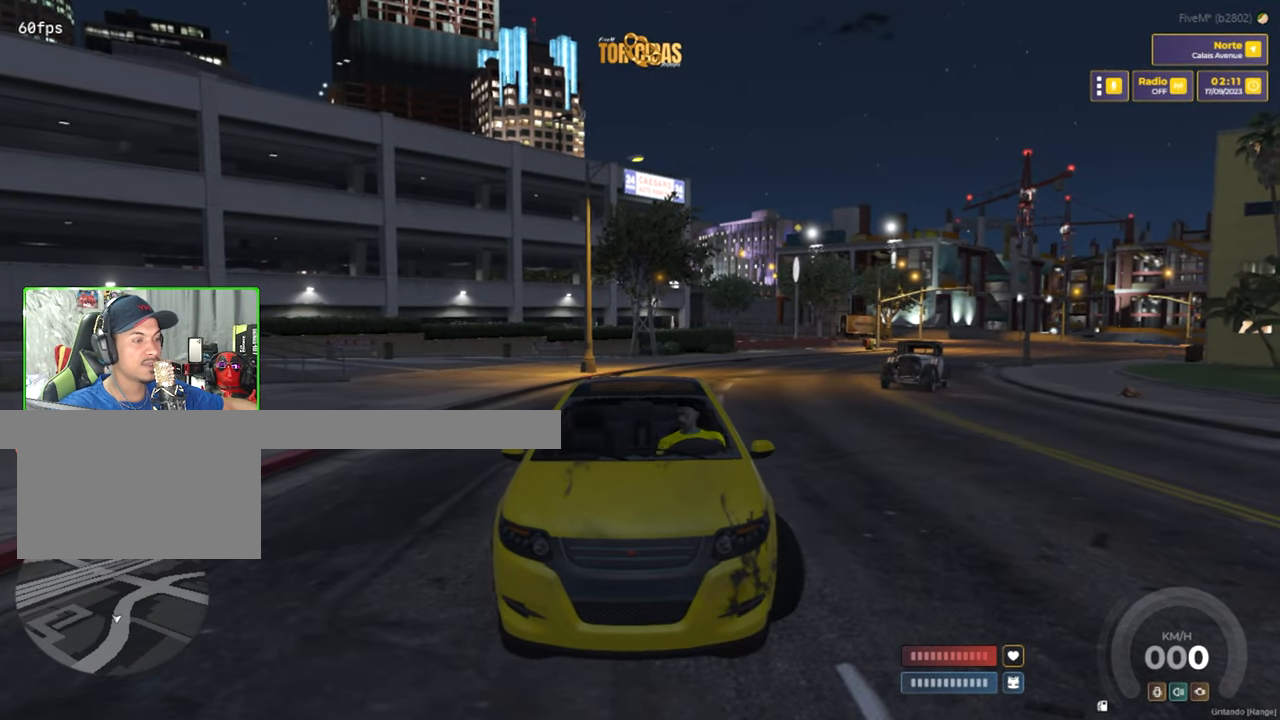
{"keys": [], "mouse": [], "mouse_move": "still", "events": [[16, "a", "up"], [100, "s", "up"]]}
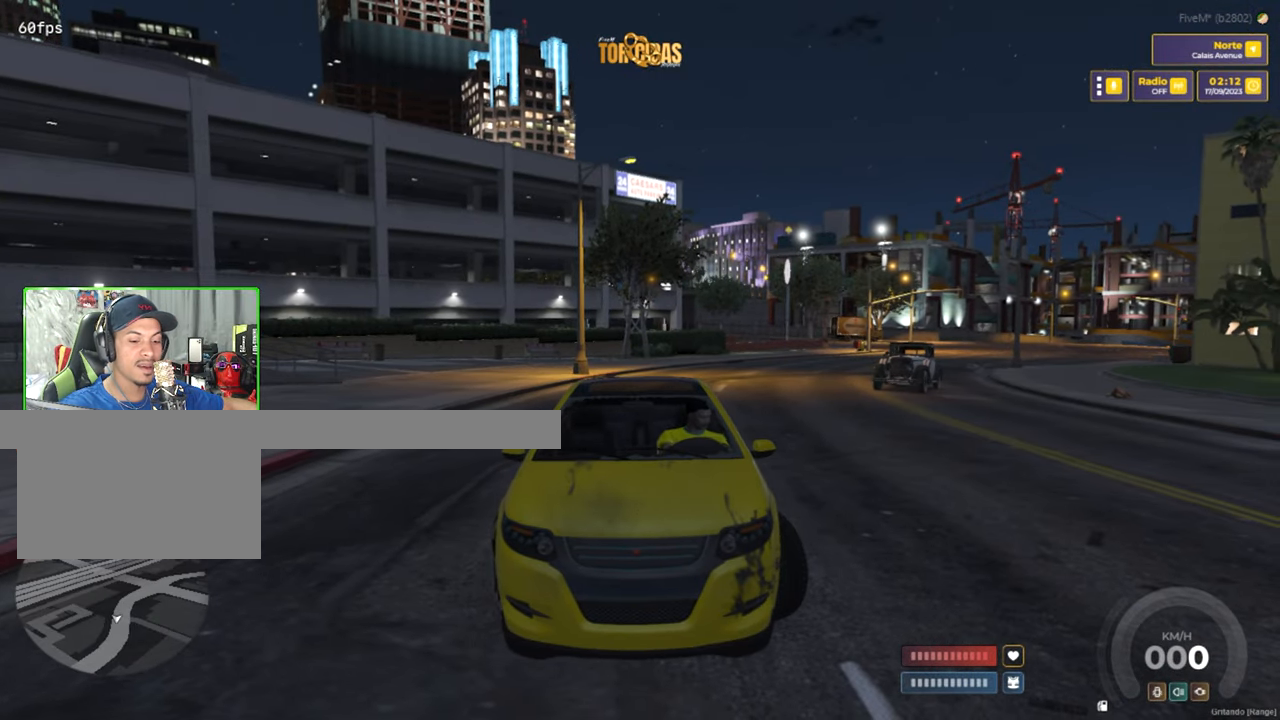
{"keys": [], "mouse": [], "mouse_move": "still", "events": [[16, "g", "down"], [66, "g", "up"], [266, "f", "down"], [350, "f", "up"]]}
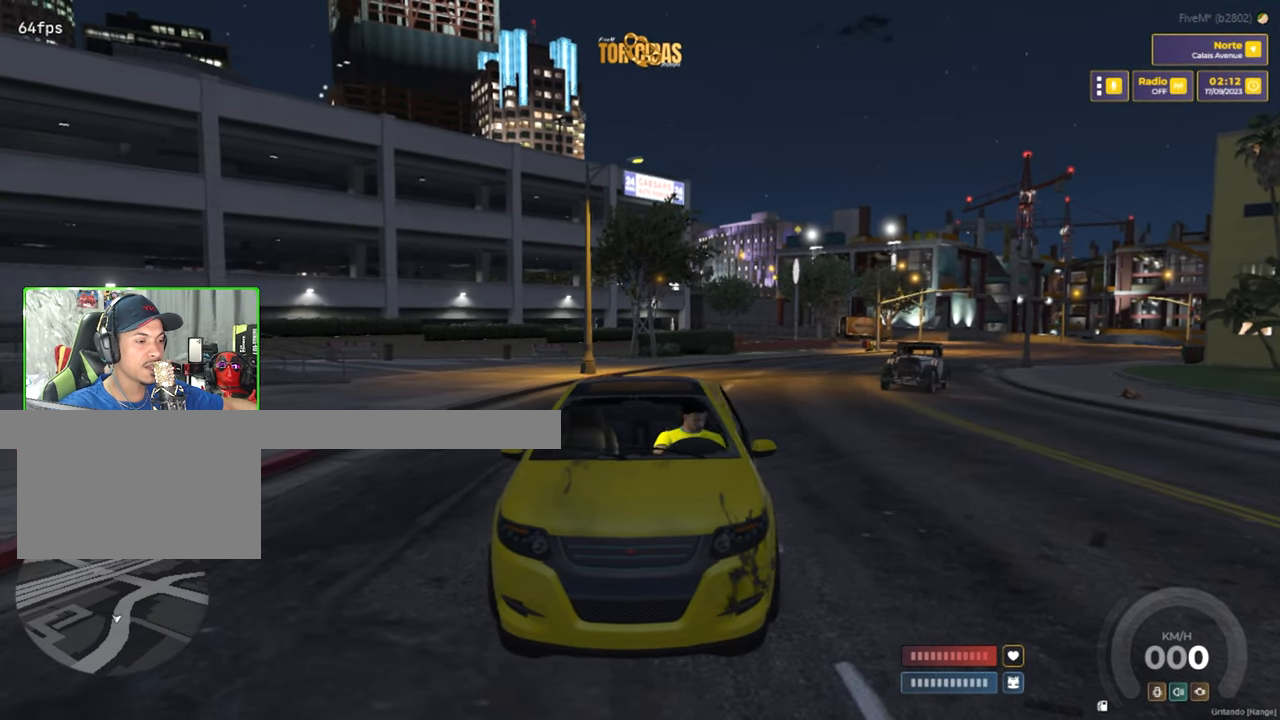
{"keys": [], "mouse": [], "mouse_move": "left", "events": []}
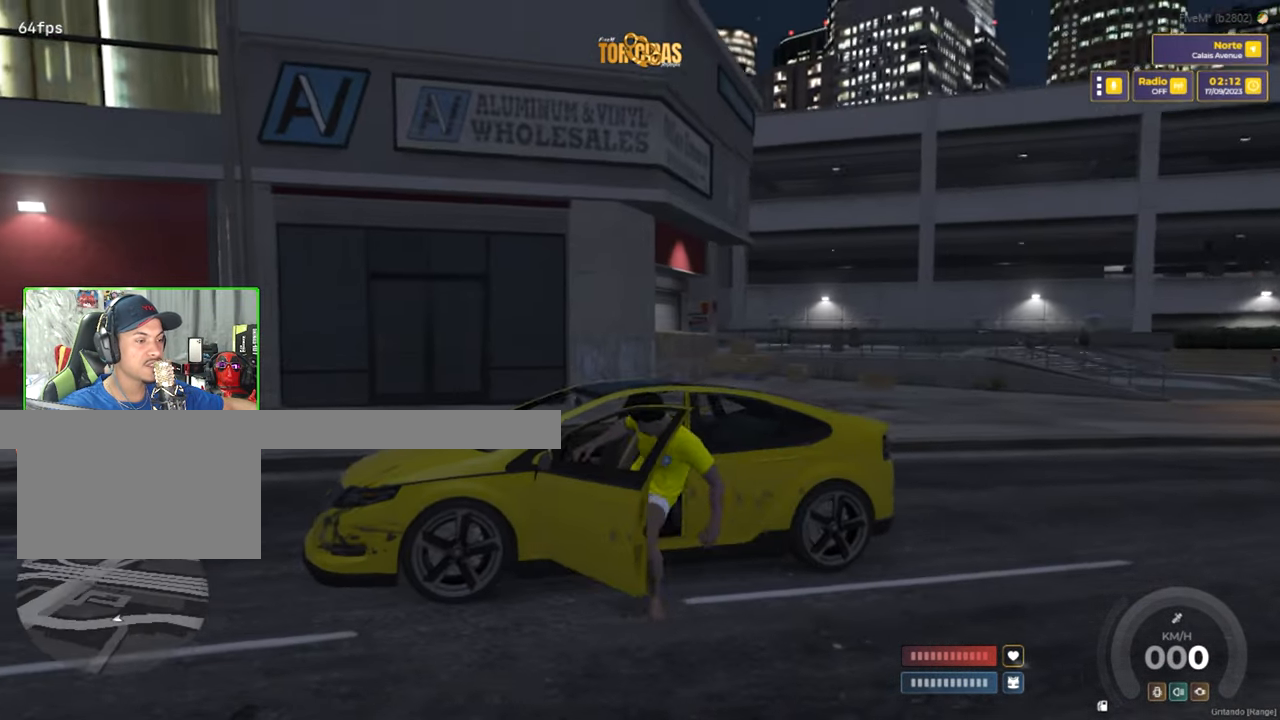
{"keys": [], "mouse": [], "mouse_move": "left", "events": []}
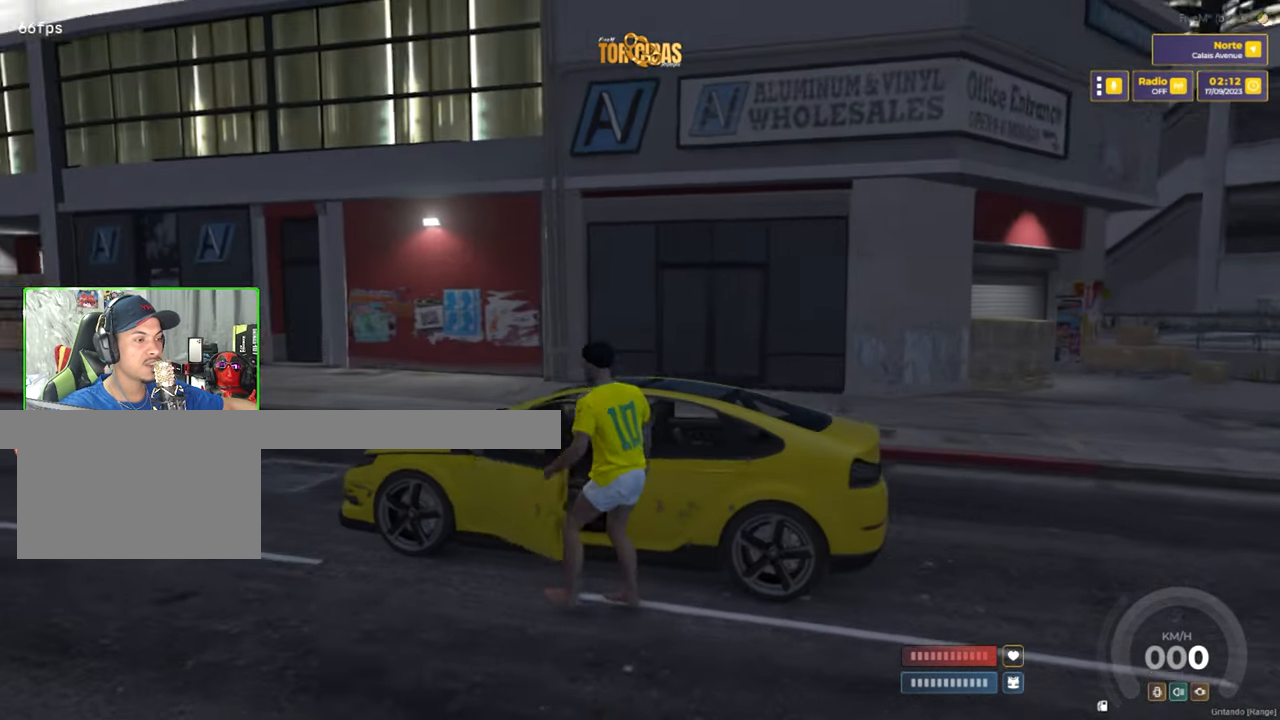
{"keys": [], "mouse": [], "mouse_move": "still", "events": [[66, "s", "down"], [217, "s", "up"]]}
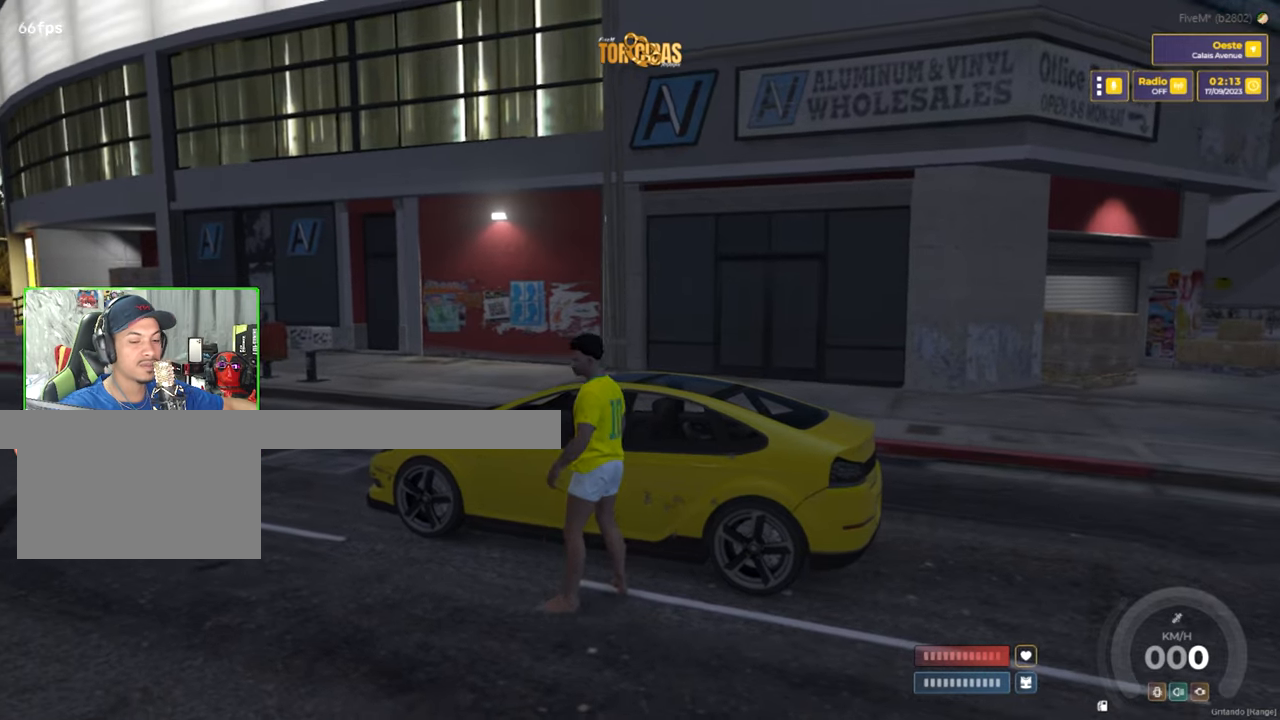
{"keys": [], "mouse": [], "mouse_move": "still", "events": []}
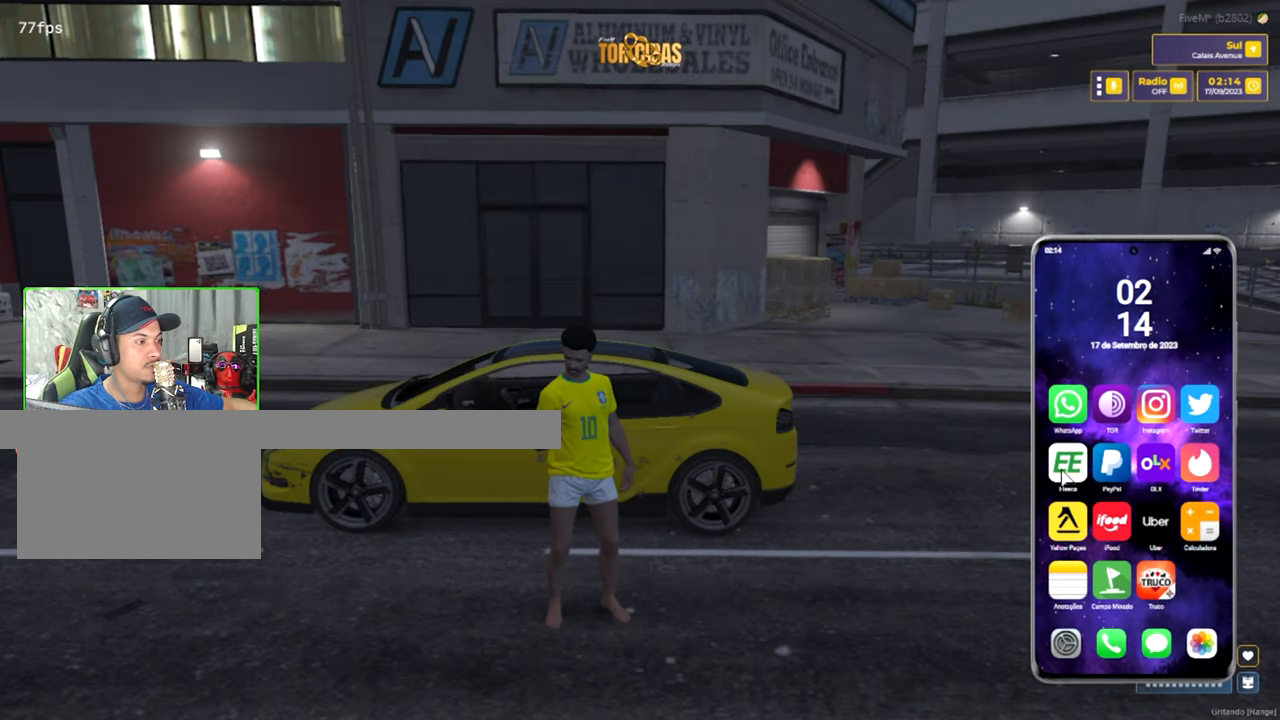
{"keys": [], "mouse": [], "mouse_move": "down", "events": []}
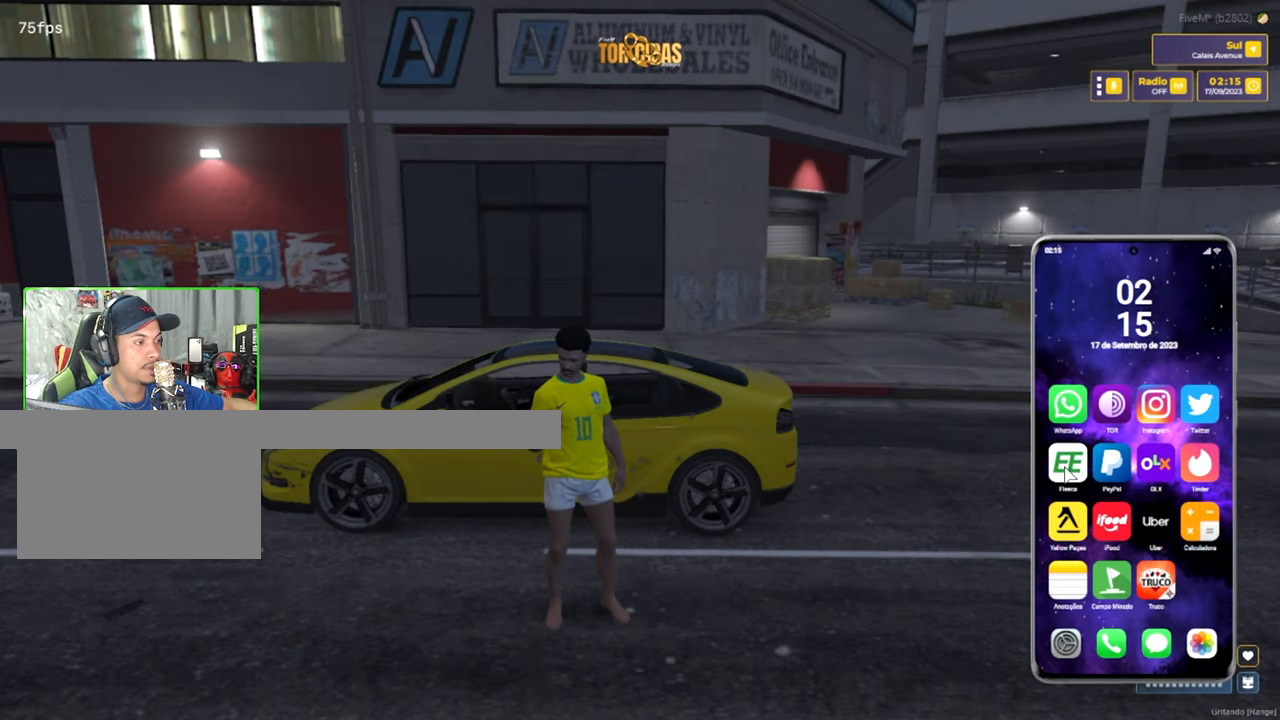
{"keys": [], "mouse": [], "mouse_move": "up-left", "events": []}
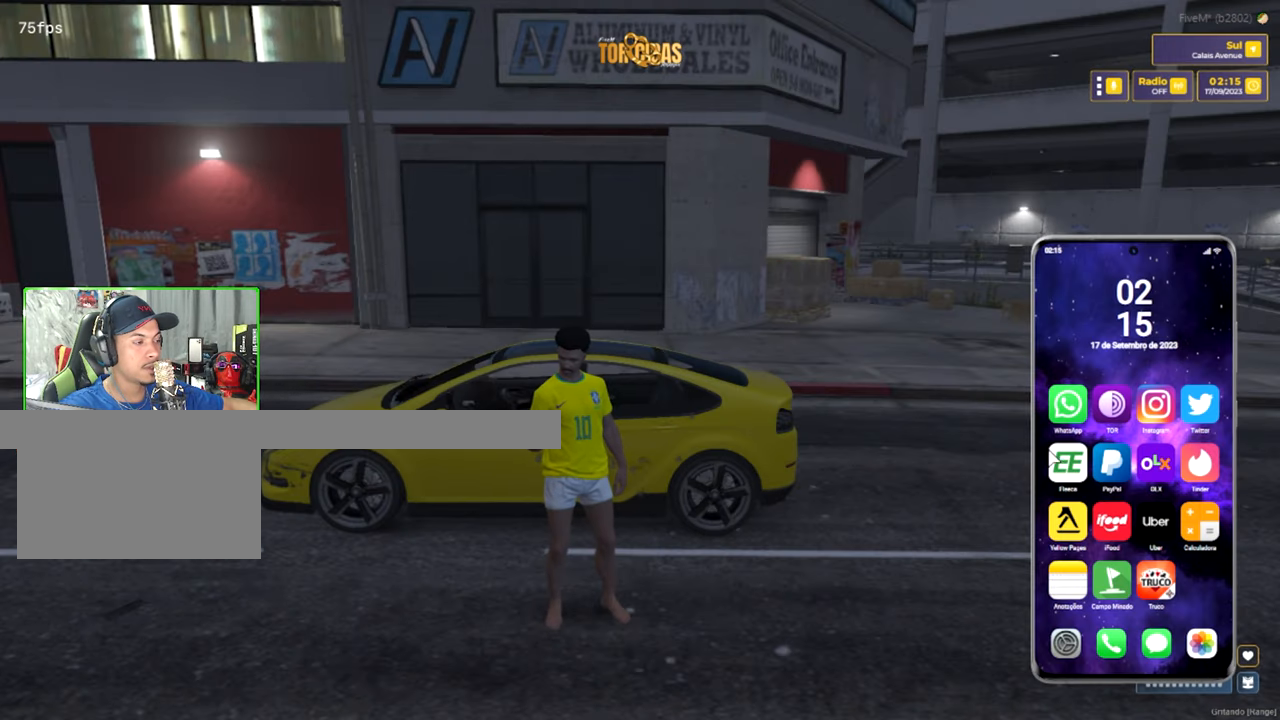
{"keys": [], "mouse": [], "mouse_move": "still", "events": []}
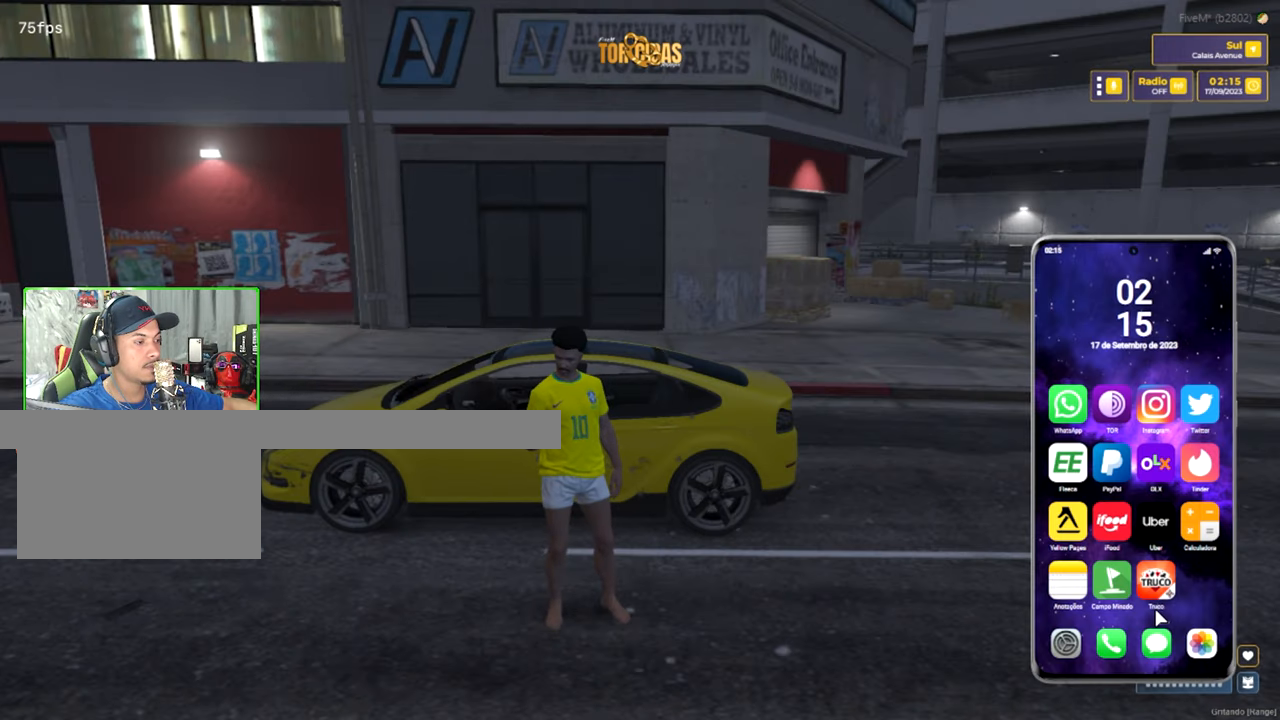
{"keys": [], "mouse": [], "mouse_move": "left", "events": []}
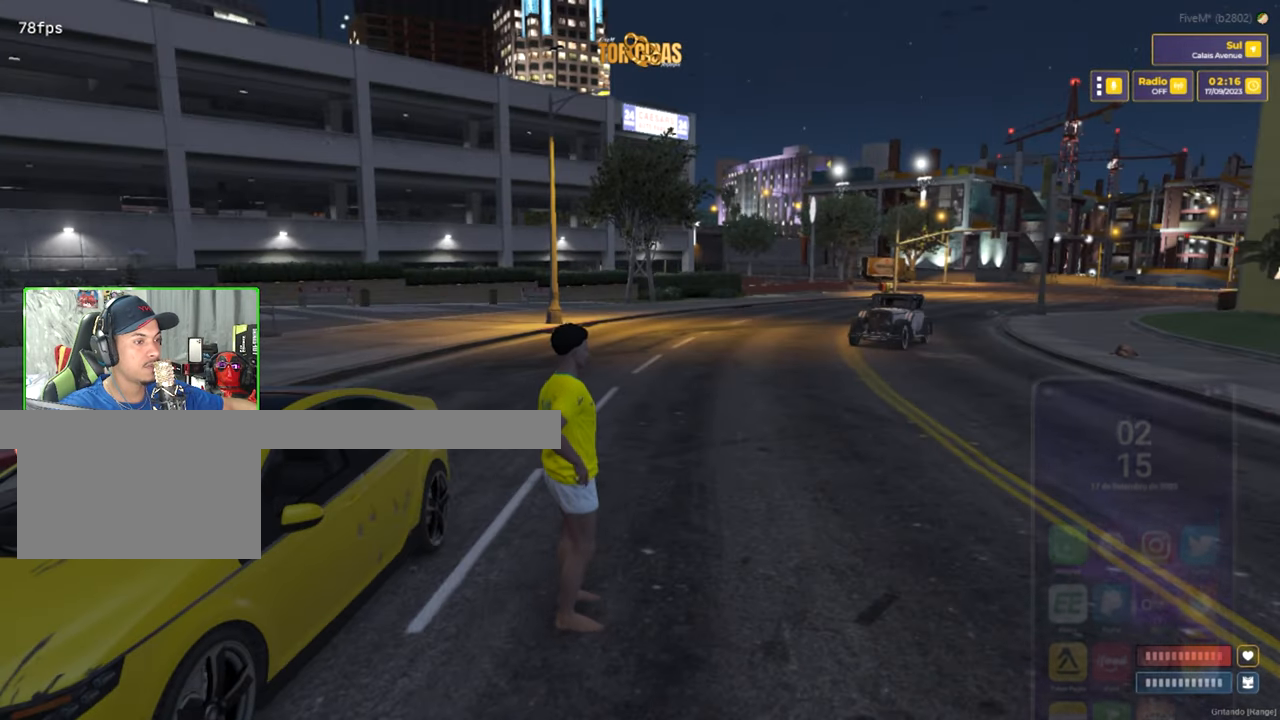
{"keys": [], "mouse": [], "mouse_move": "still", "events": []}
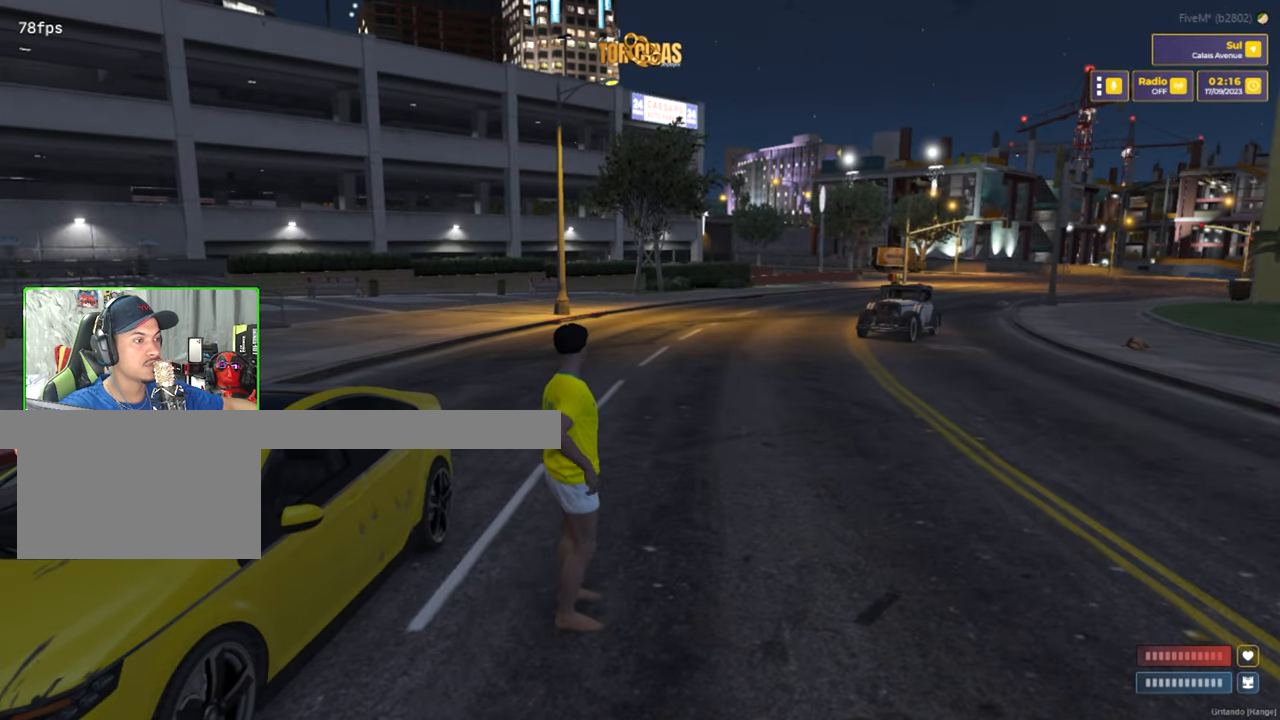
{"keys": [], "mouse": [], "mouse_move": "still", "events": []}
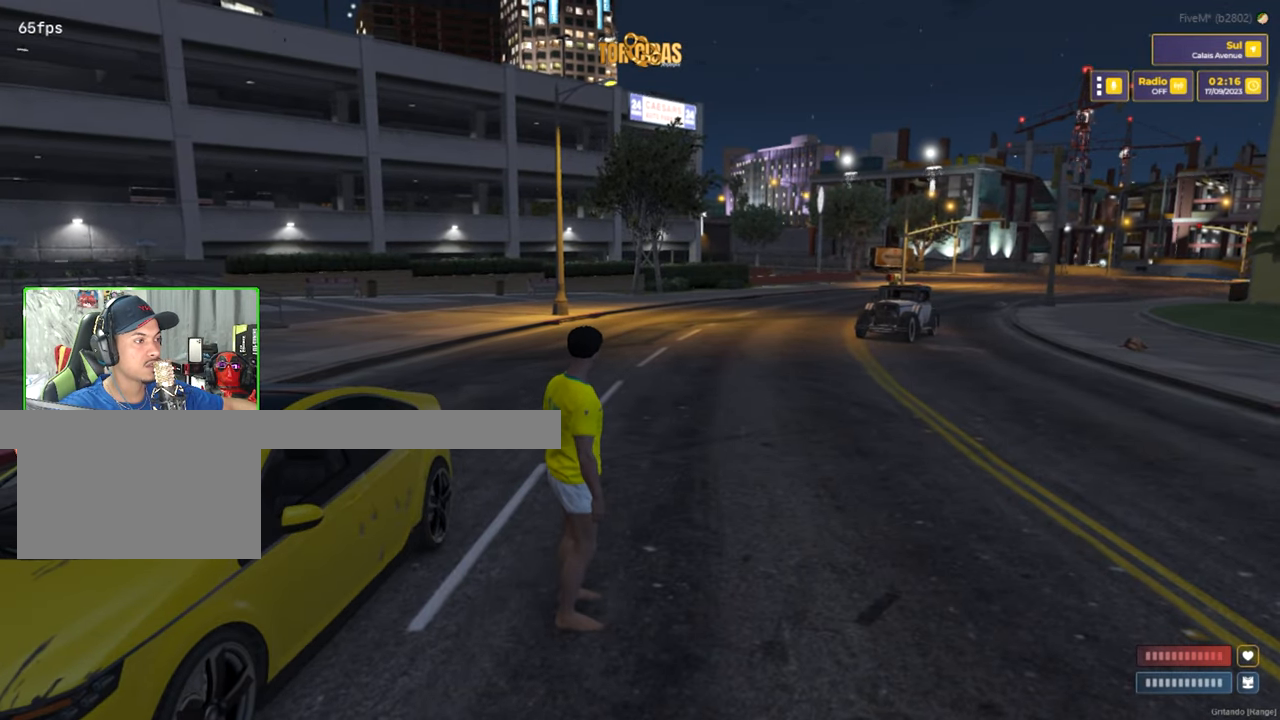
{"keys": ["a", "s"], "mouse": [], "mouse_move": "left", "events": [[17, "a", "down"], [383, "s", "down"]]}
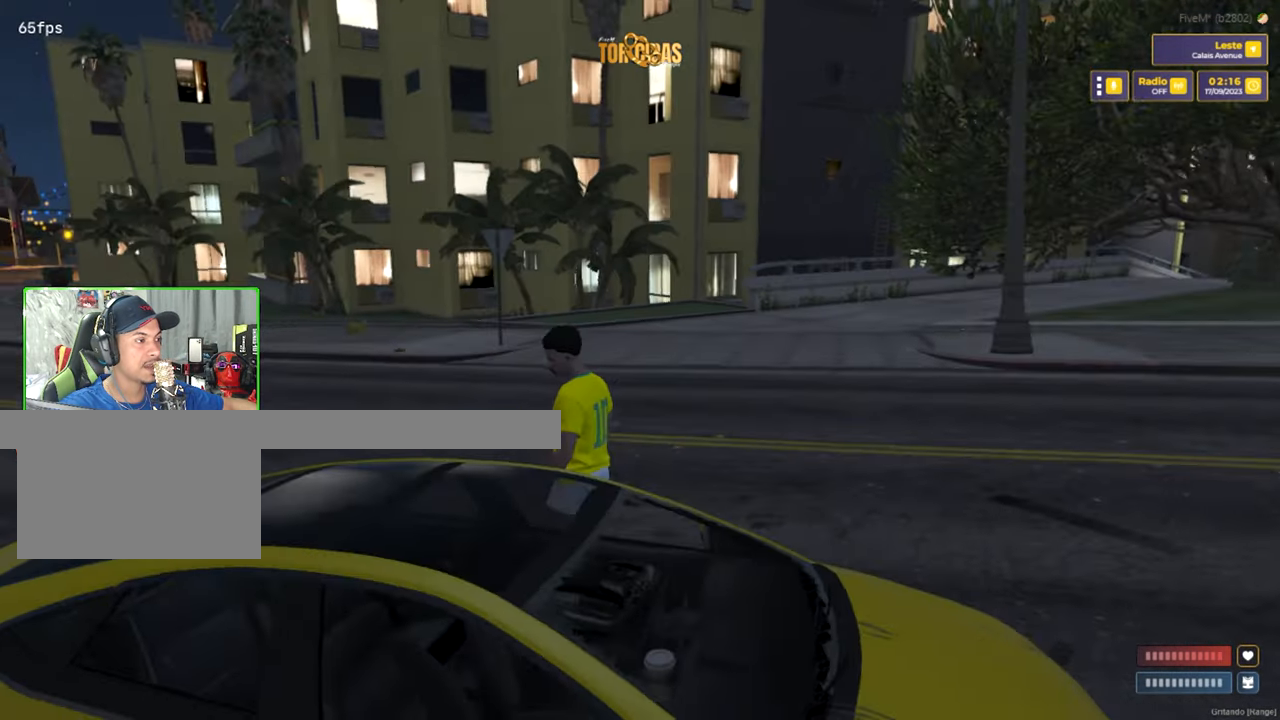
{"keys": [], "mouse": [], "mouse_move": "up-right", "events": [[217, "a", "up"], [383, "a", "down"], [383, "s", "up"], [383, "w", "down"], [400, "a", "up"], [500, "w", "up"]]}